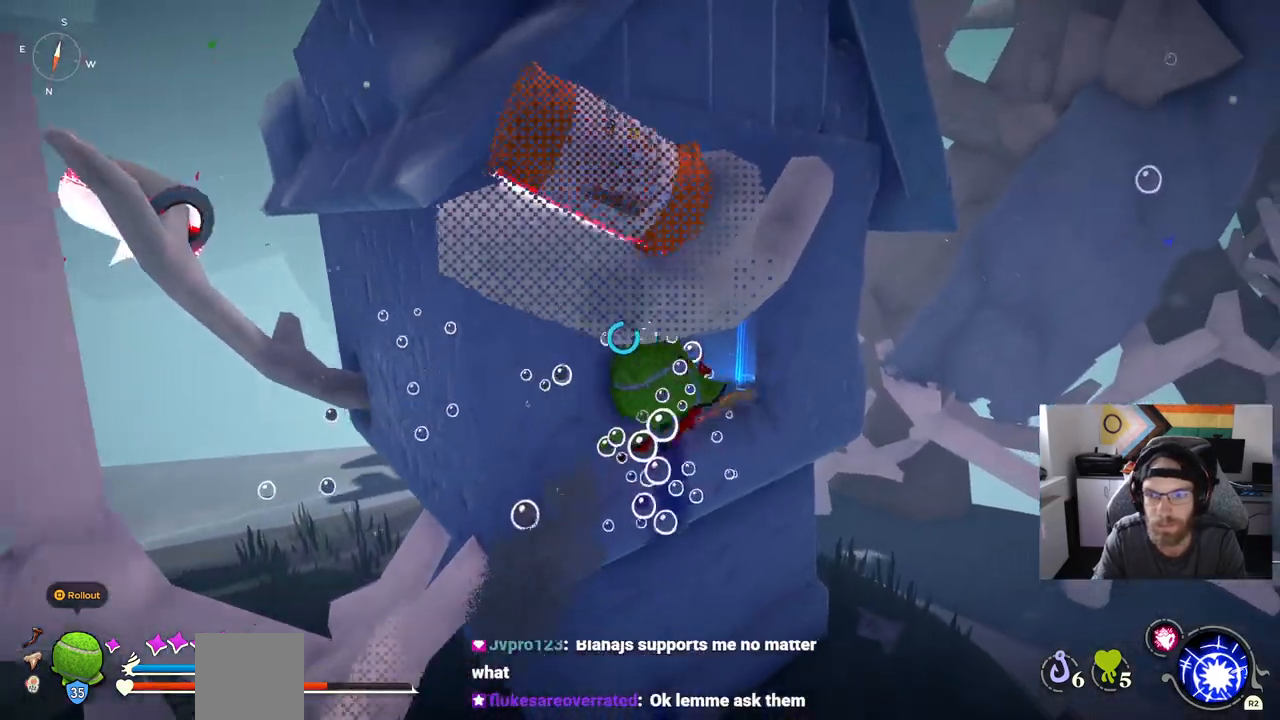
Gameplay with a controller (PlayStation layout); each line is a JSON object with the inputs held at the frame after it. "events" lists button and stick changes between this image and that frame as [ms after this image, input, new state], when the widget could be followed in between. Not read: L1.
{"buttons": ["CROSS"], "left_stick": "up-left", "right_stick": "left", "events": [[283, "left_stick", "up"], [433, "left_stick", "up-left"]]}
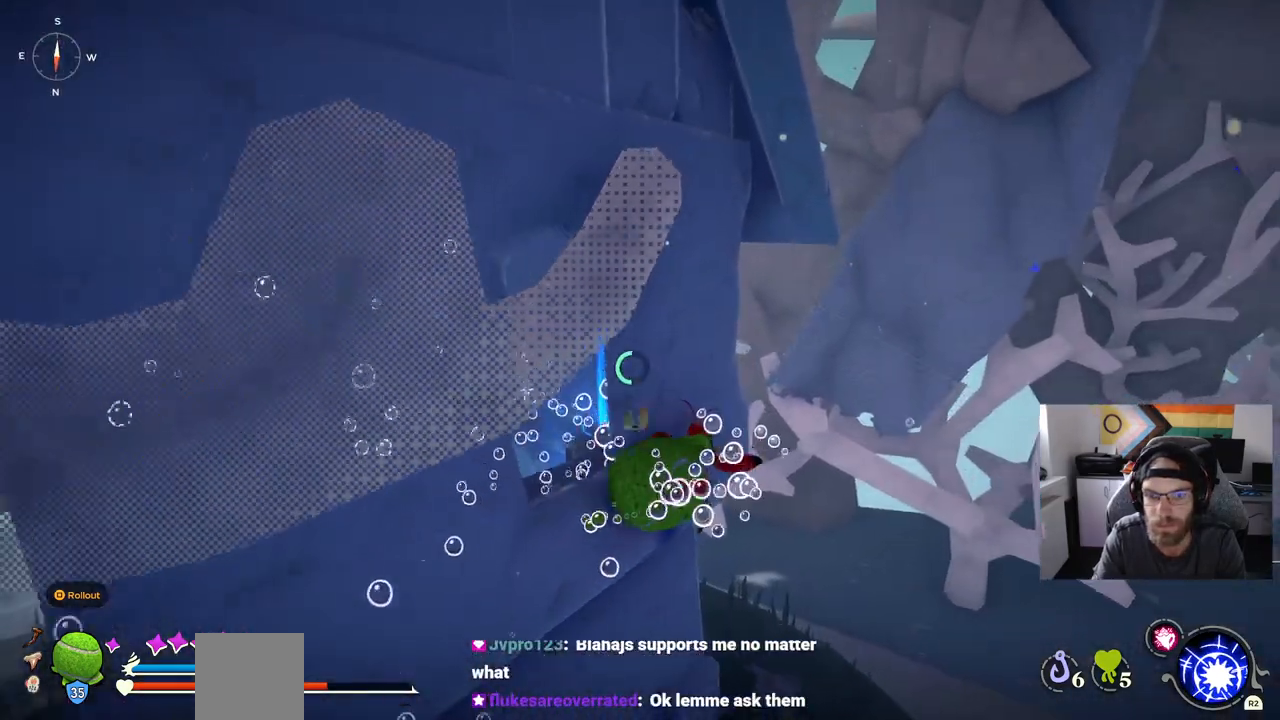
{"buttons": [], "left_stick": "up-left", "right_stick": "left", "events": [[267, "CROSS", "up"]]}
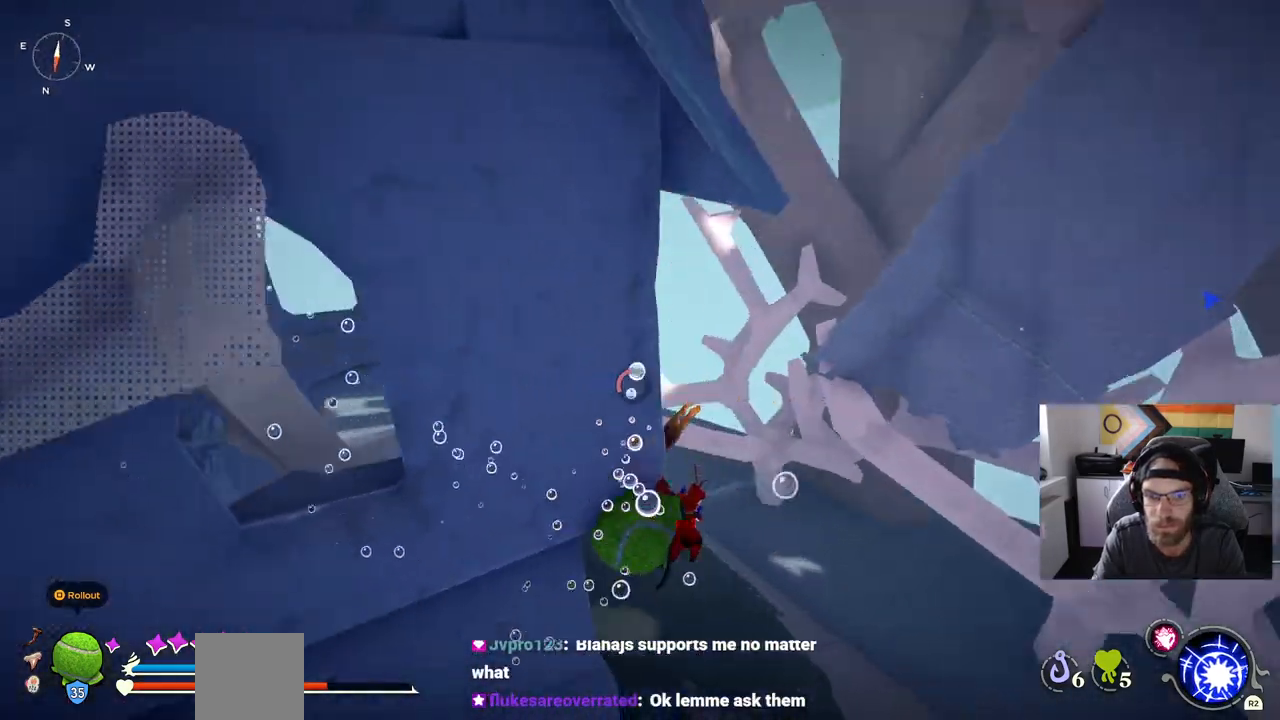
{"buttons": [], "left_stick": "right", "right_stick": "left", "events": [[283, "left_stick", "center"], [483, "left_stick", "right"]]}
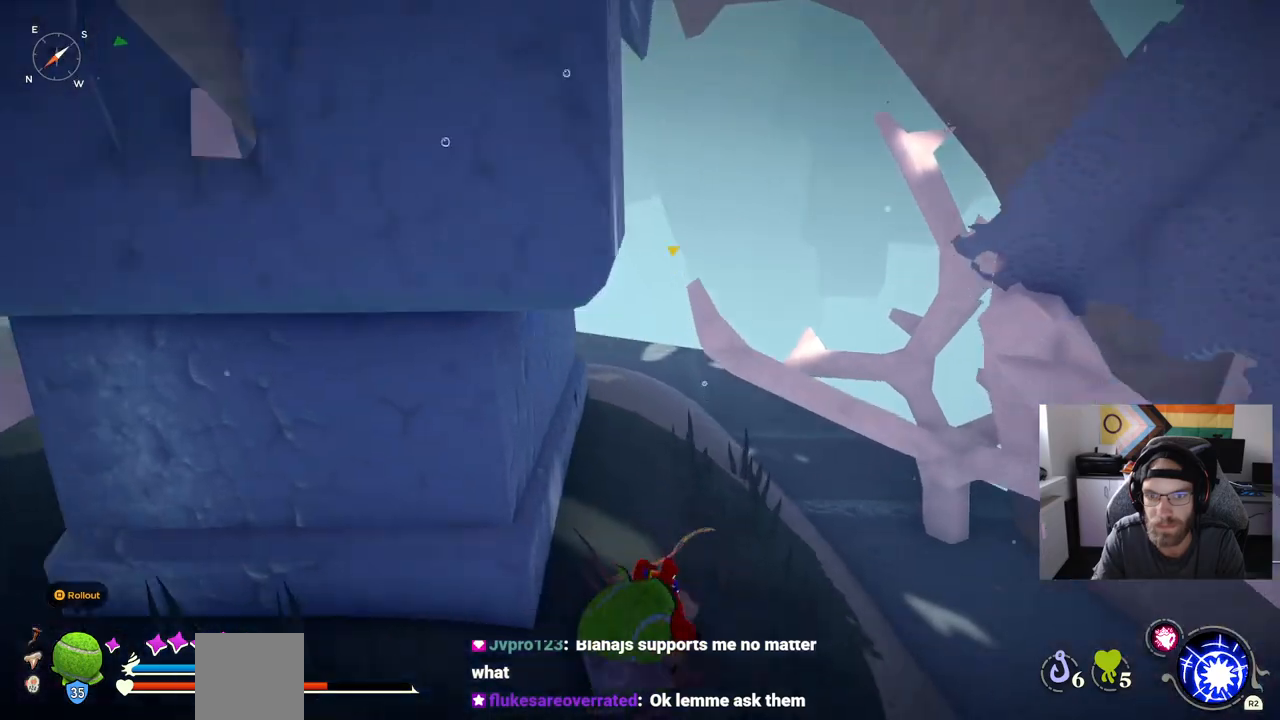
{"buttons": [], "left_stick": "up-right", "right_stick": "left", "events": [[200, "left_stick", "up-right"]]}
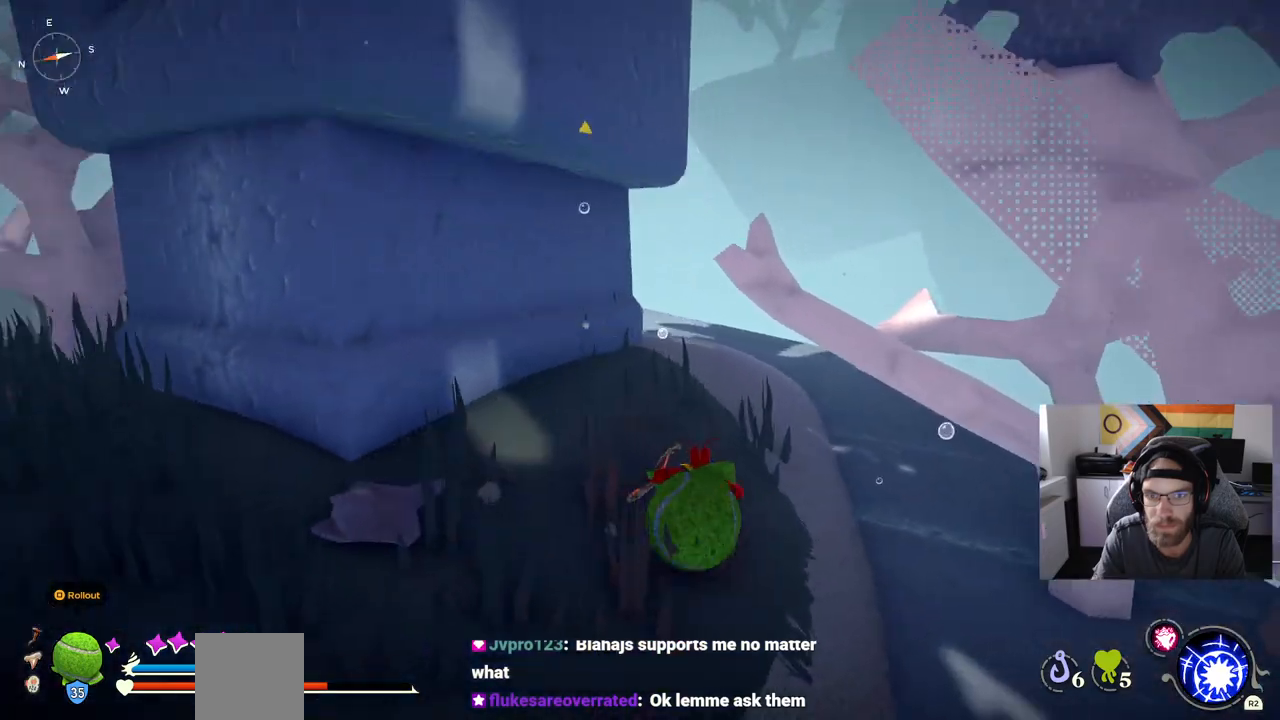
{"buttons": [], "left_stick": "up", "right_stick": "up-left", "events": [[133, "right_stick", "up-left"], [200, "left_stick", "up"]]}
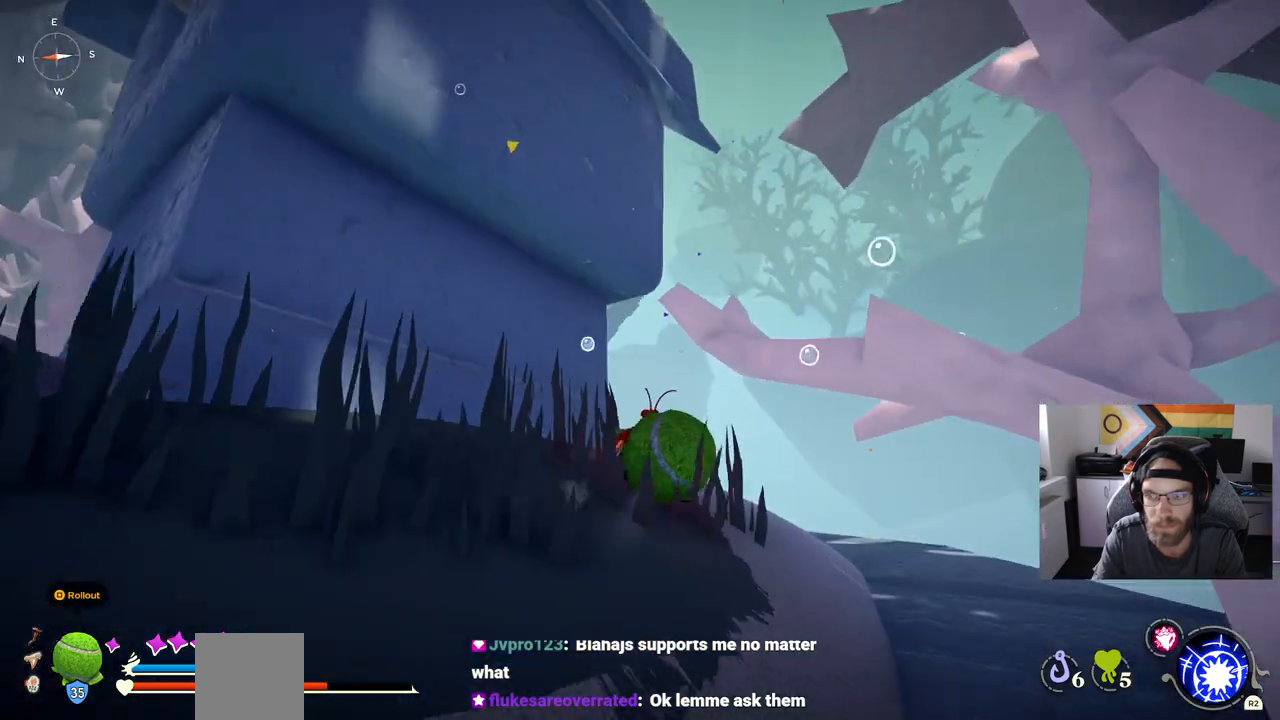
{"buttons": [], "left_stick": "up", "right_stick": "up-left", "events": []}
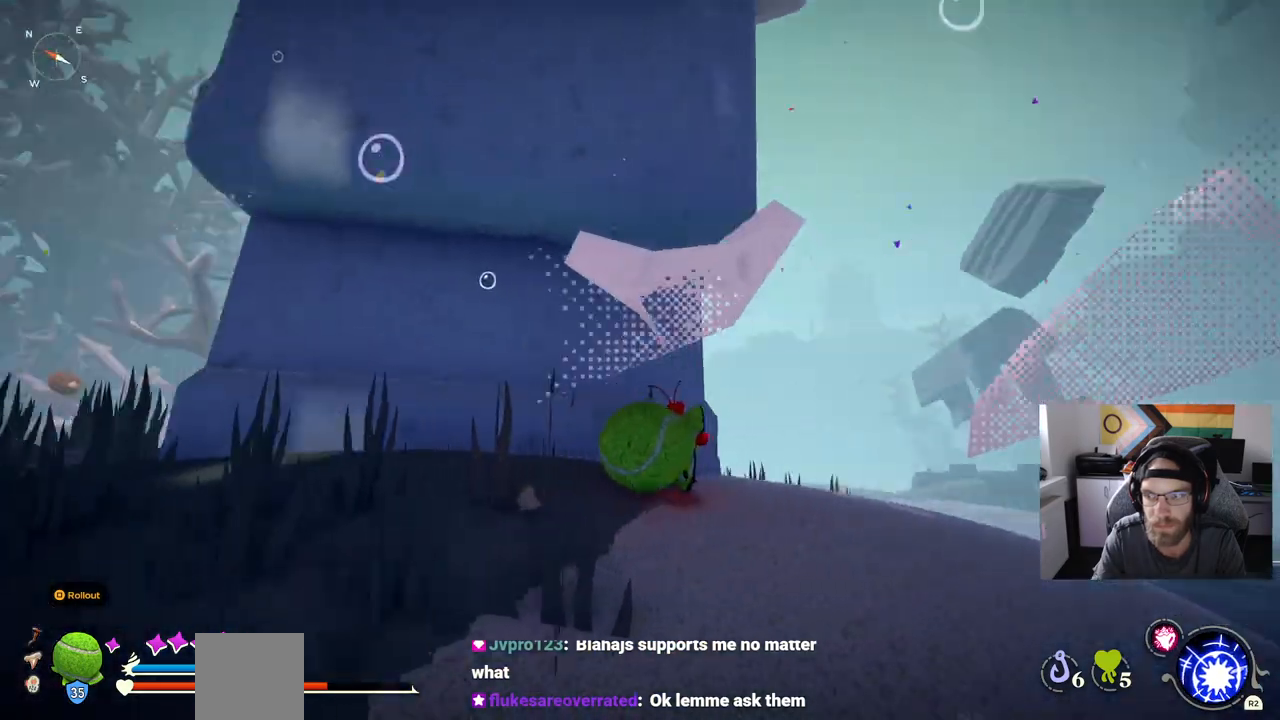
{"buttons": [], "left_stick": "up", "right_stick": "up-left", "events": []}
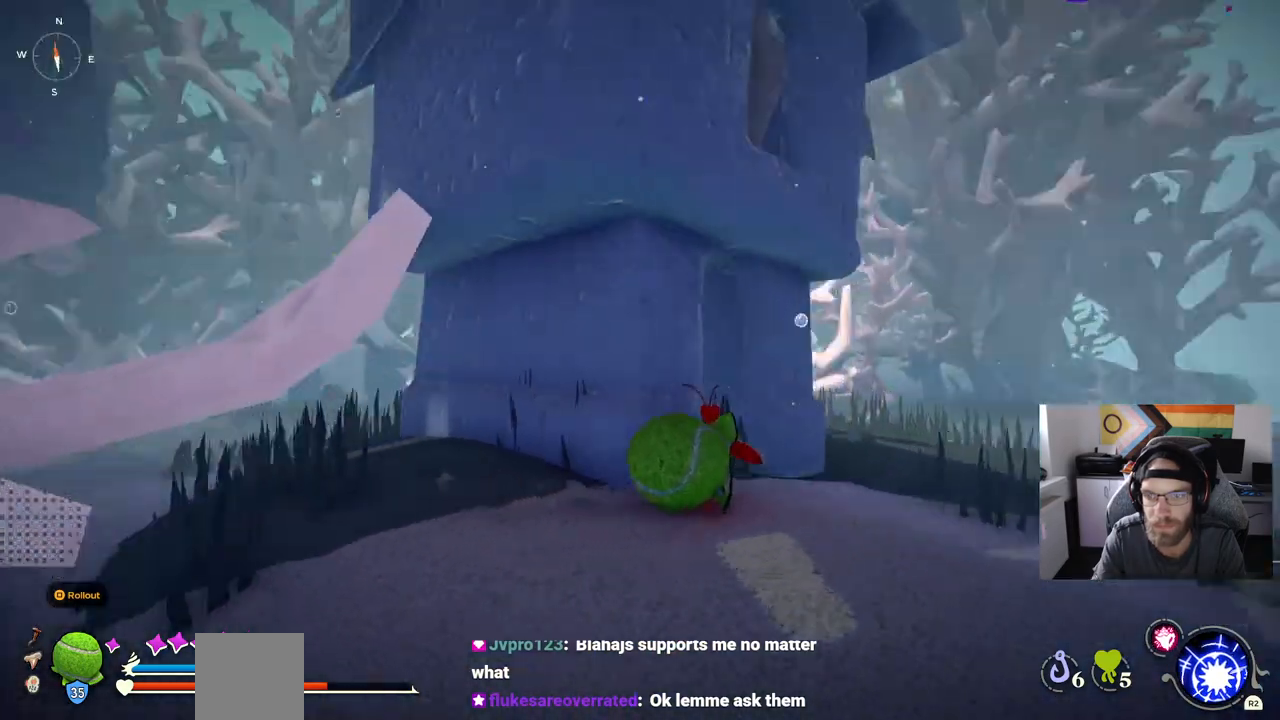
{"buttons": [], "left_stick": "up", "right_stick": "up-left", "events": []}
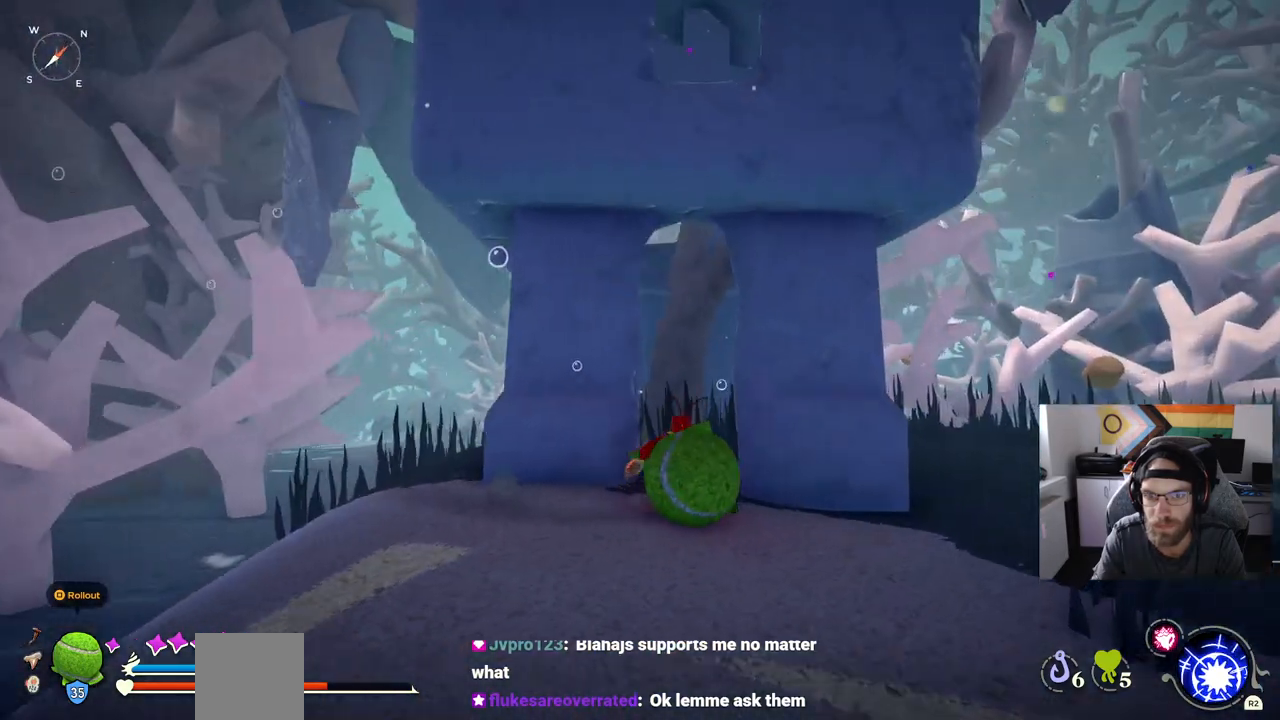
{"buttons": ["CROSS"], "left_stick": "up", "right_stick": "up-left", "events": [[450, "CROSS", "down"]]}
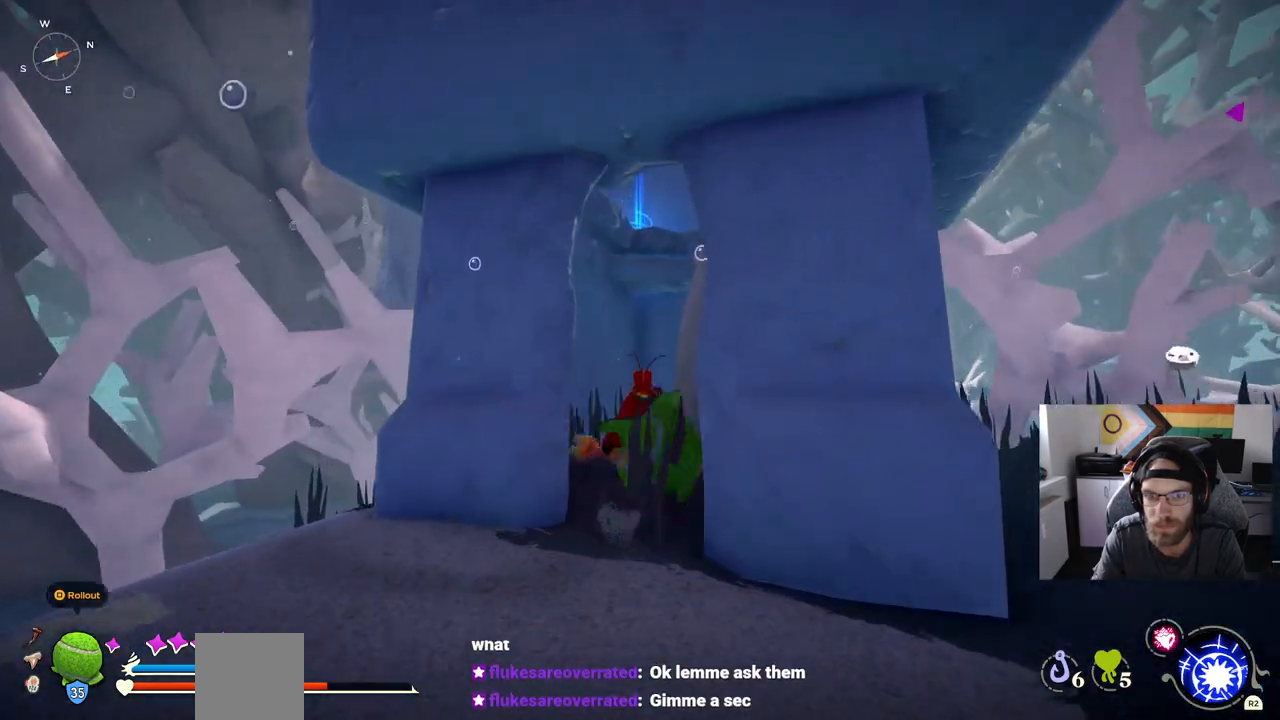
{"buttons": ["CROSS"], "left_stick": "right", "right_stick": "up-left", "events": [[233, "left_stick", "up-right"], [300, "CROSS", "up"], [333, "left_stick", "right"], [417, "CROSS", "down"]]}
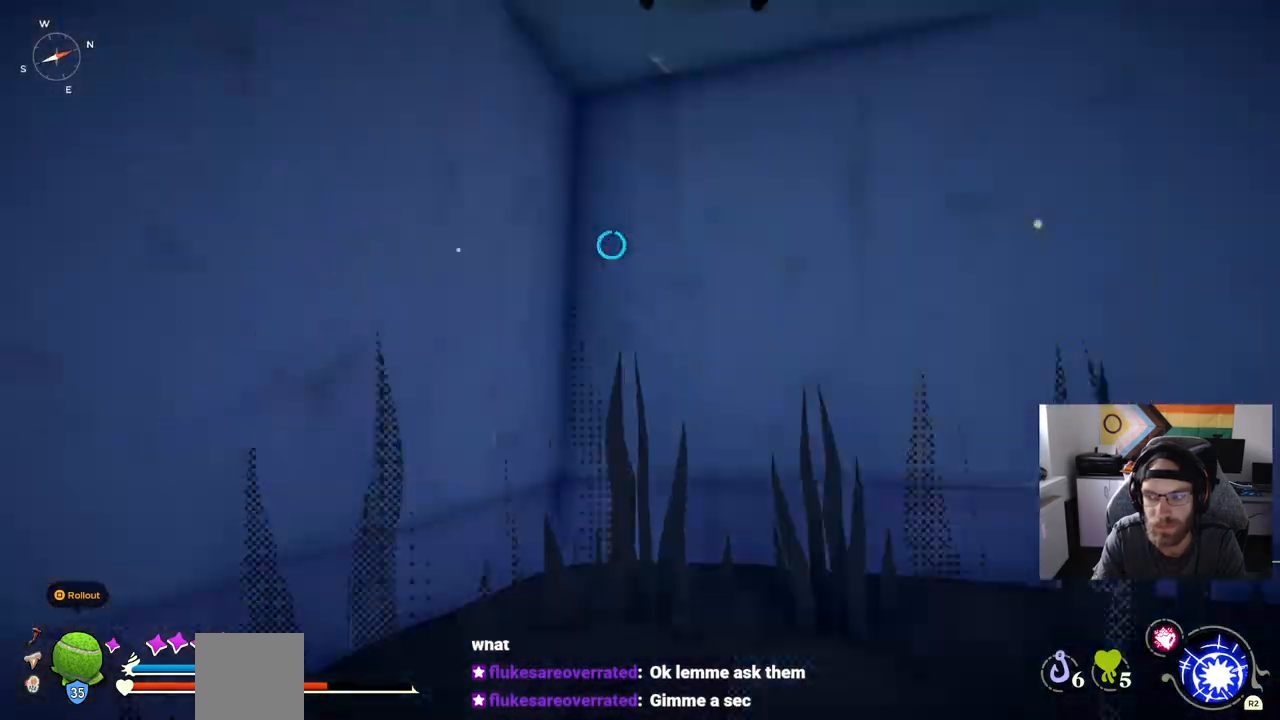
{"buttons": [], "left_stick": "down", "right_stick": "up-left", "events": [[83, "CROSS", "up"], [483, "left_stick", "down"]]}
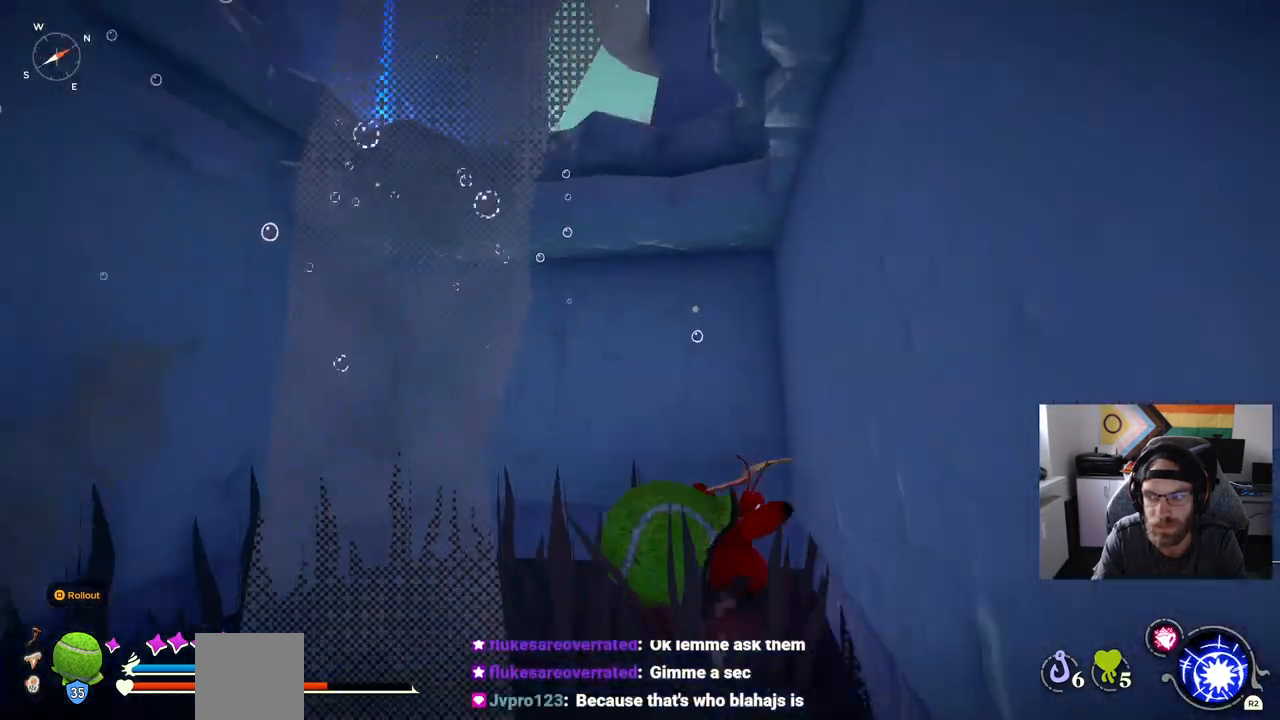
{"buttons": [], "left_stick": "left", "right_stick": "left", "events": [[67, "left_stick", "left"], [400, "right_stick", "left"]]}
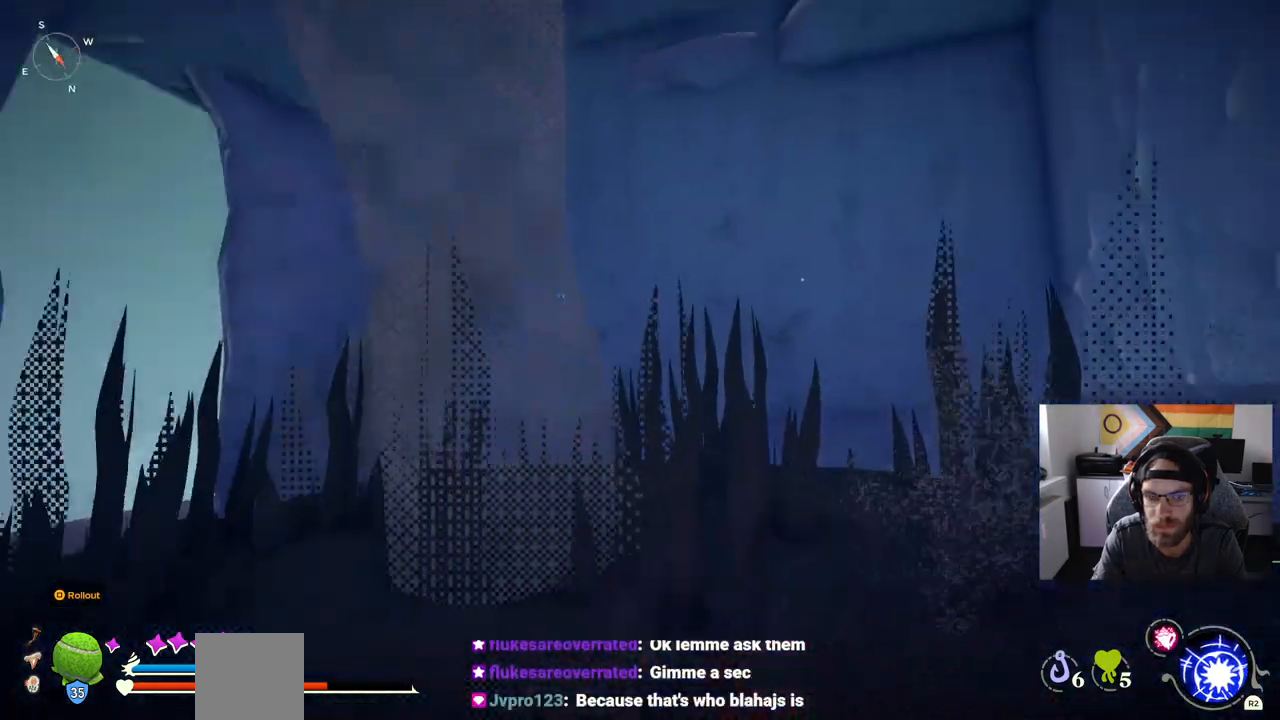
{"buttons": ["CROSS"], "left_stick": "up", "right_stick": "center", "events": [[167, "left_stick", "center"], [267, "left_stick", "up"], [283, "CROSS", "down"], [283, "right_stick", "center"]]}
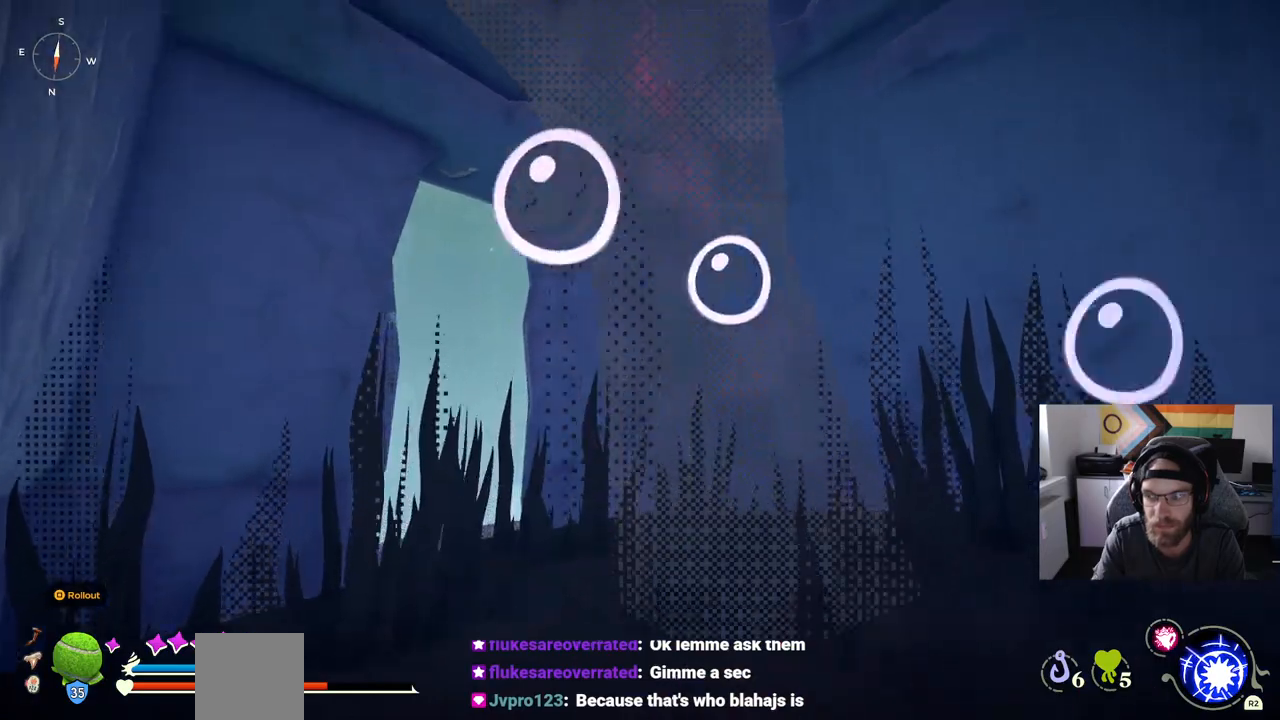
{"buttons": ["CROSS"], "left_stick": "up", "right_stick": "center", "events": [[17, "CROSS", "up"], [133, "CROSS", "down"]]}
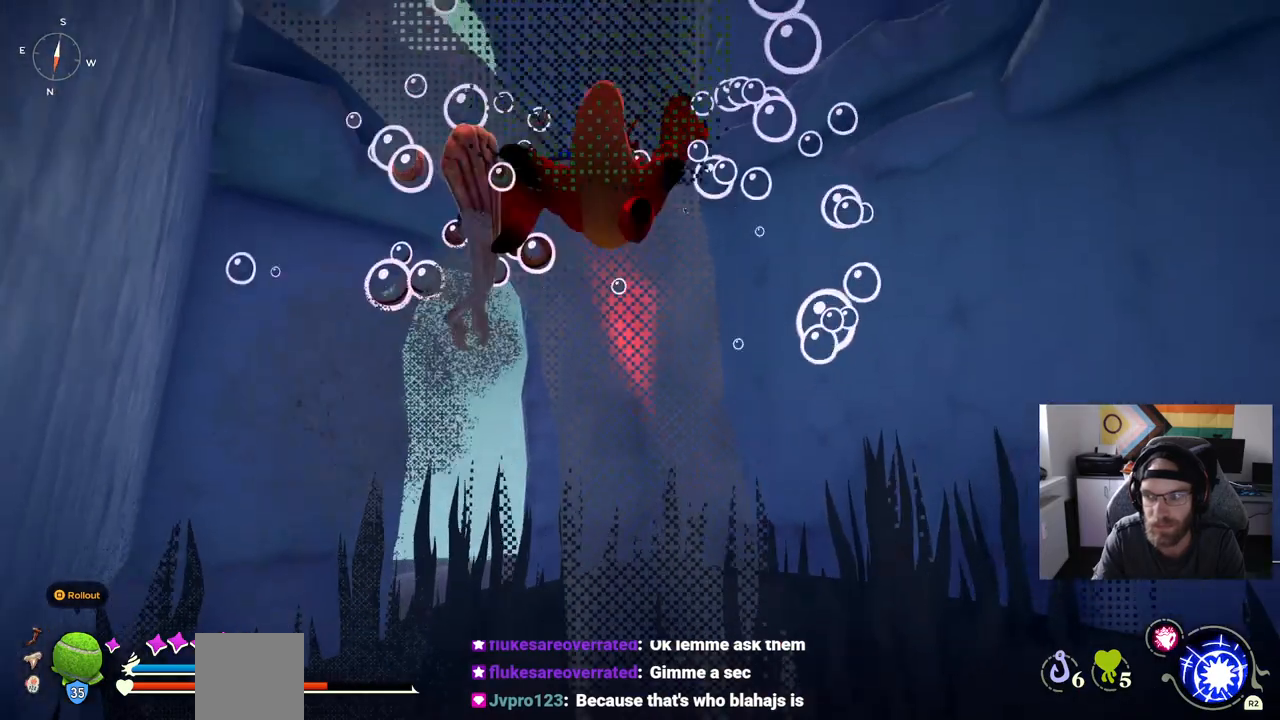
{"buttons": ["CROSS"], "left_stick": "up", "right_stick": "center", "events": []}
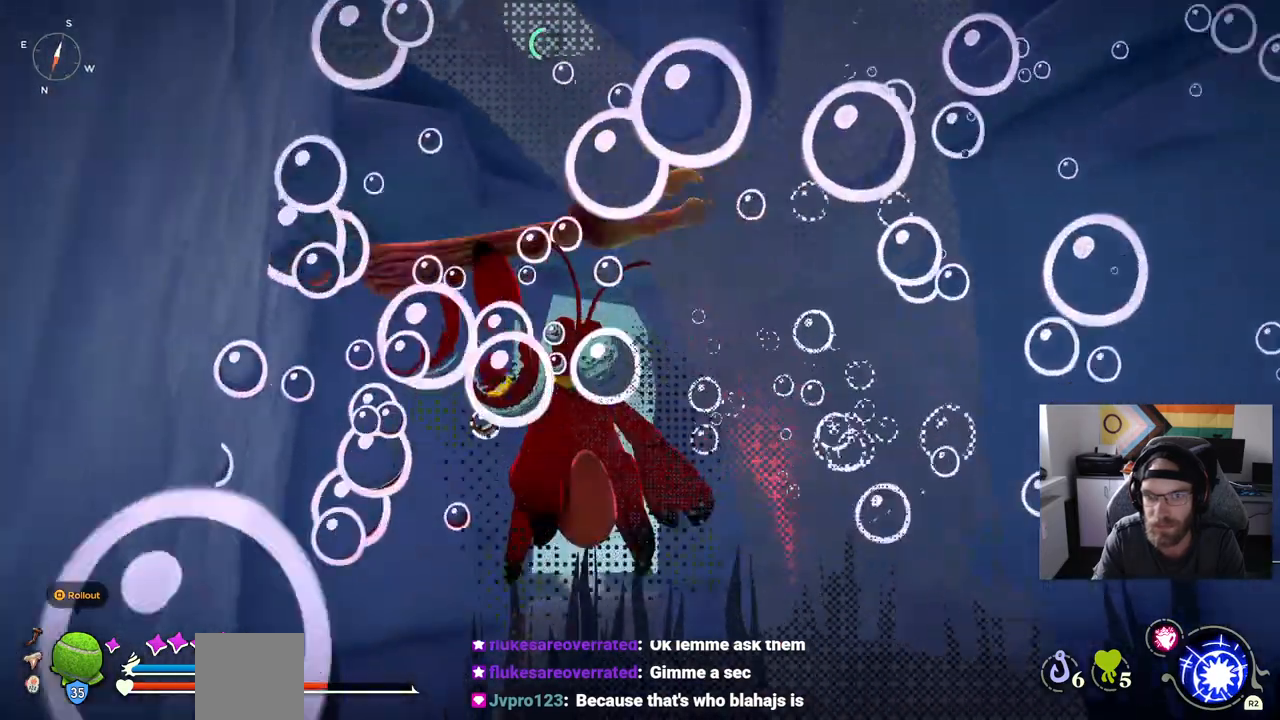
{"buttons": [], "left_stick": "up", "right_stick": "center", "events": [[383, "CROSS", "up"]]}
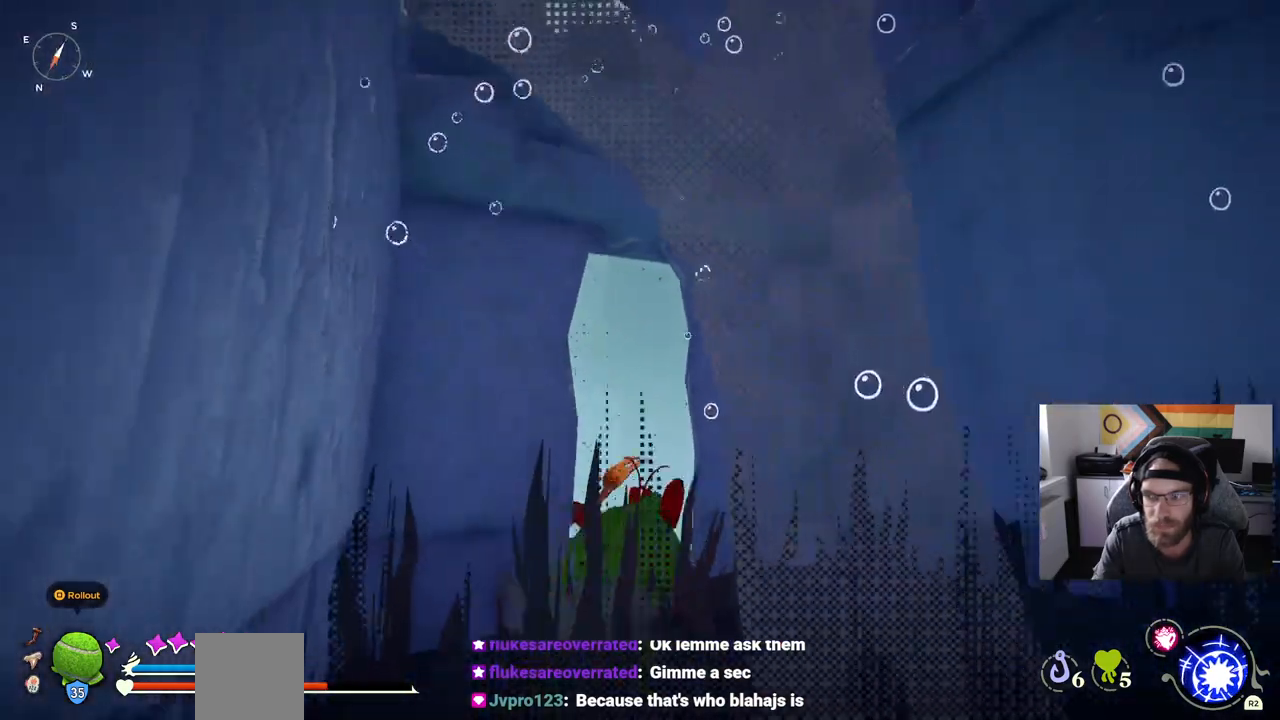
{"buttons": [], "left_stick": "up", "right_stick": "center", "events": []}
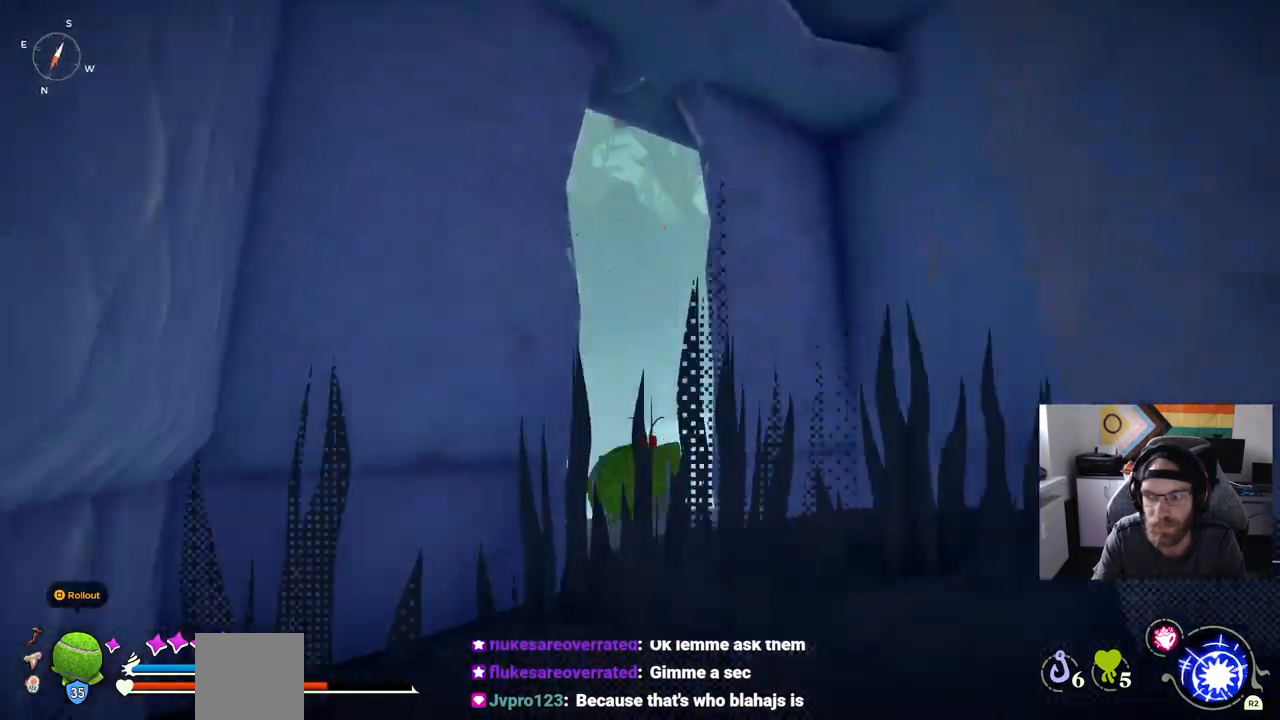
{"buttons": [], "left_stick": "up", "right_stick": "center", "events": []}
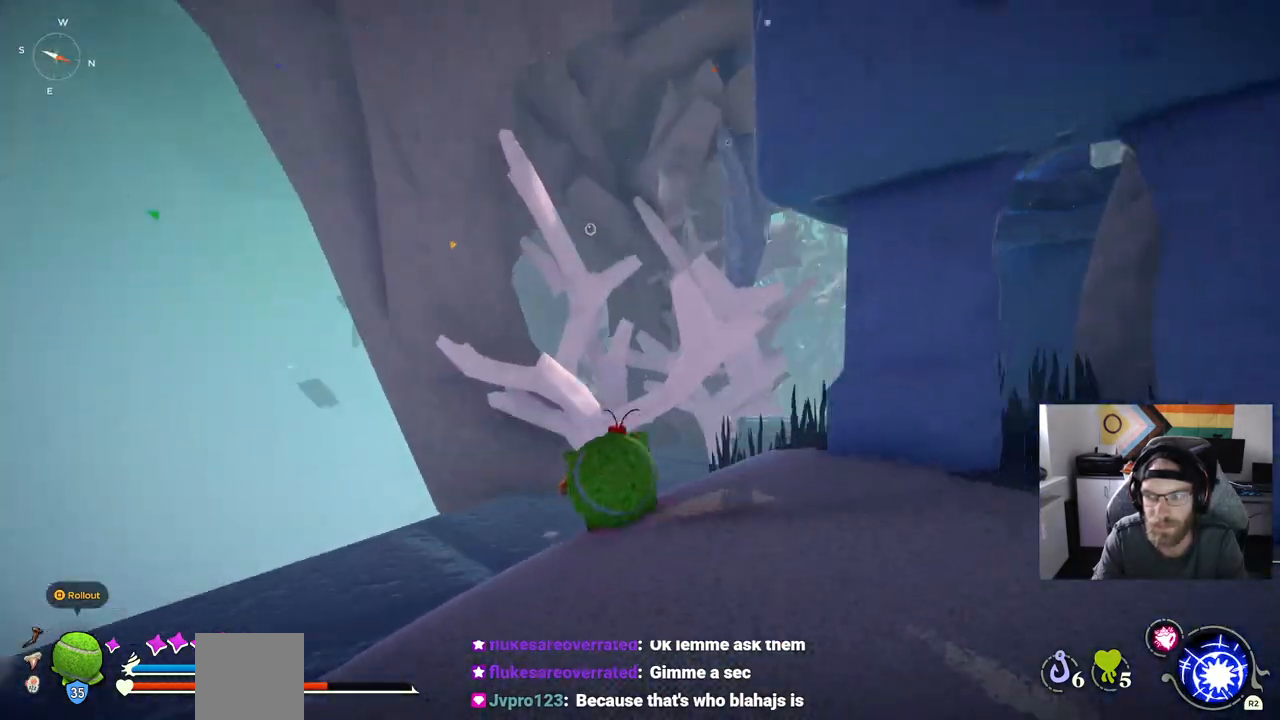
{"buttons": [], "left_stick": "up", "right_stick": "center", "events": []}
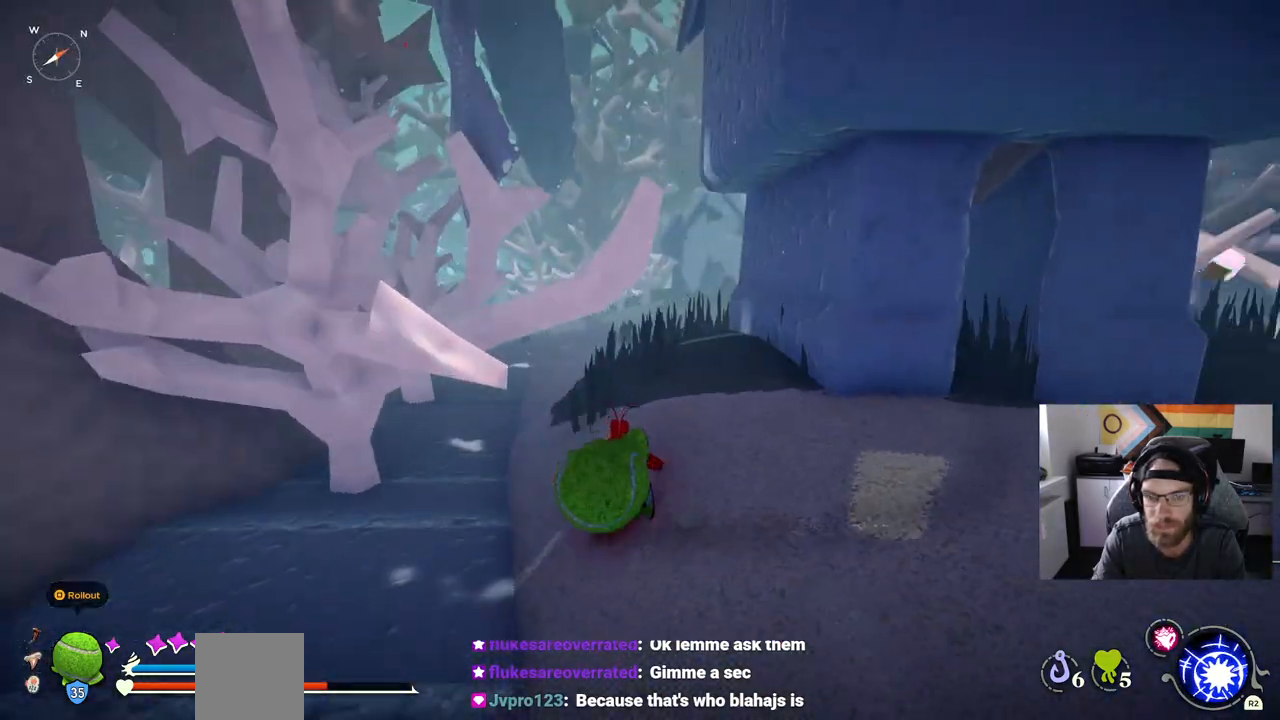
{"buttons": ["CIRCLE"], "left_stick": "up", "right_stick": "center", "events": [[367, "CIRCLE", "down"]]}
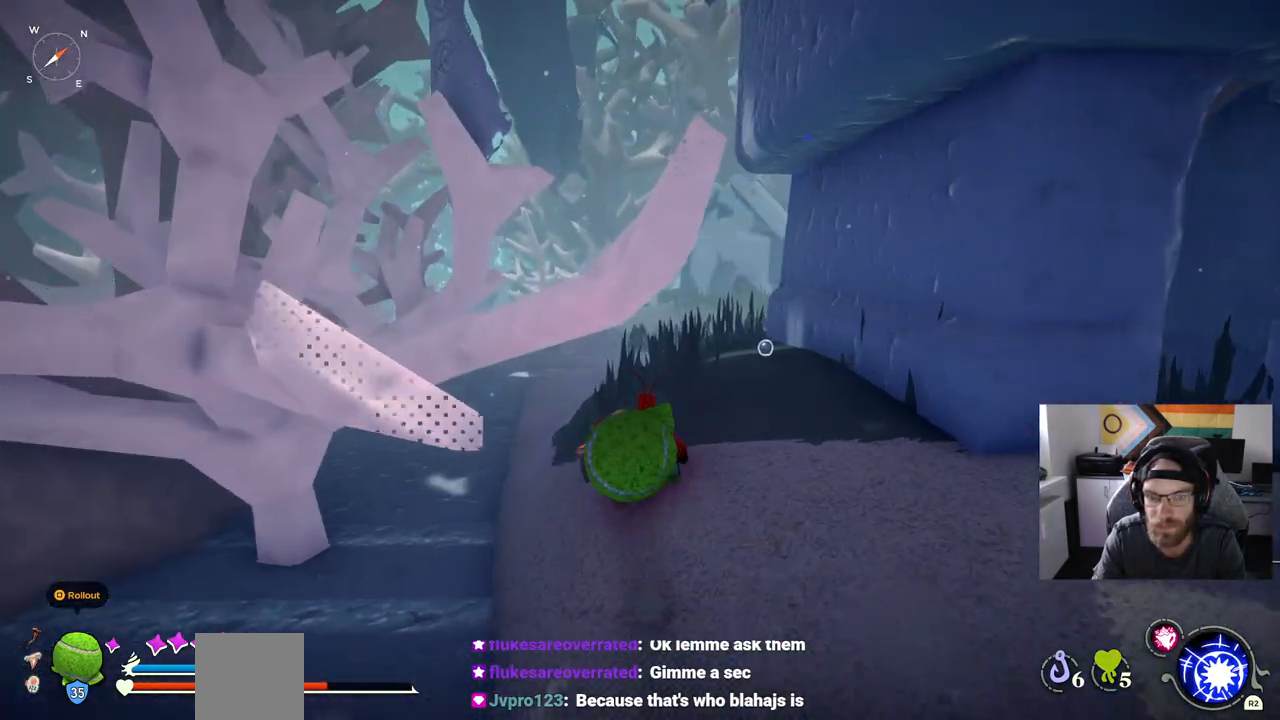
{"buttons": ["CIRCLE"], "left_stick": "up", "right_stick": "center", "events": []}
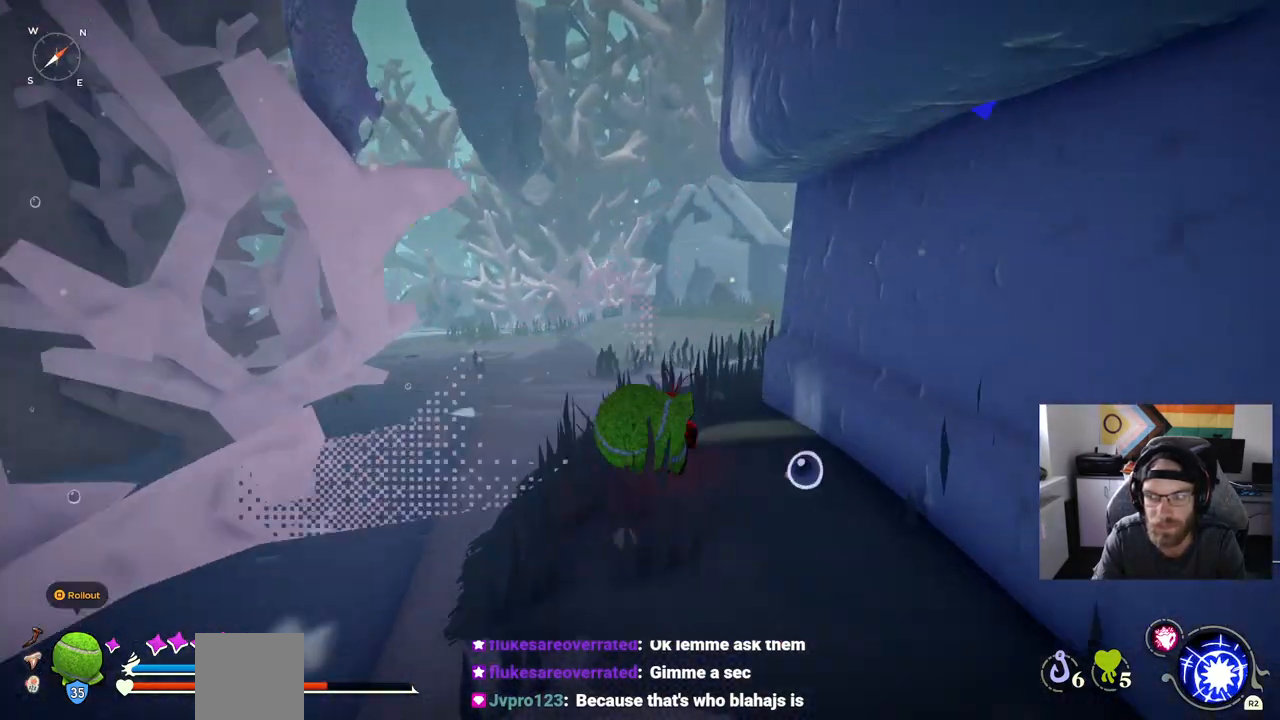
{"buttons": [], "left_stick": "up", "right_stick": "center", "events": [[333, "CIRCLE", "up"]]}
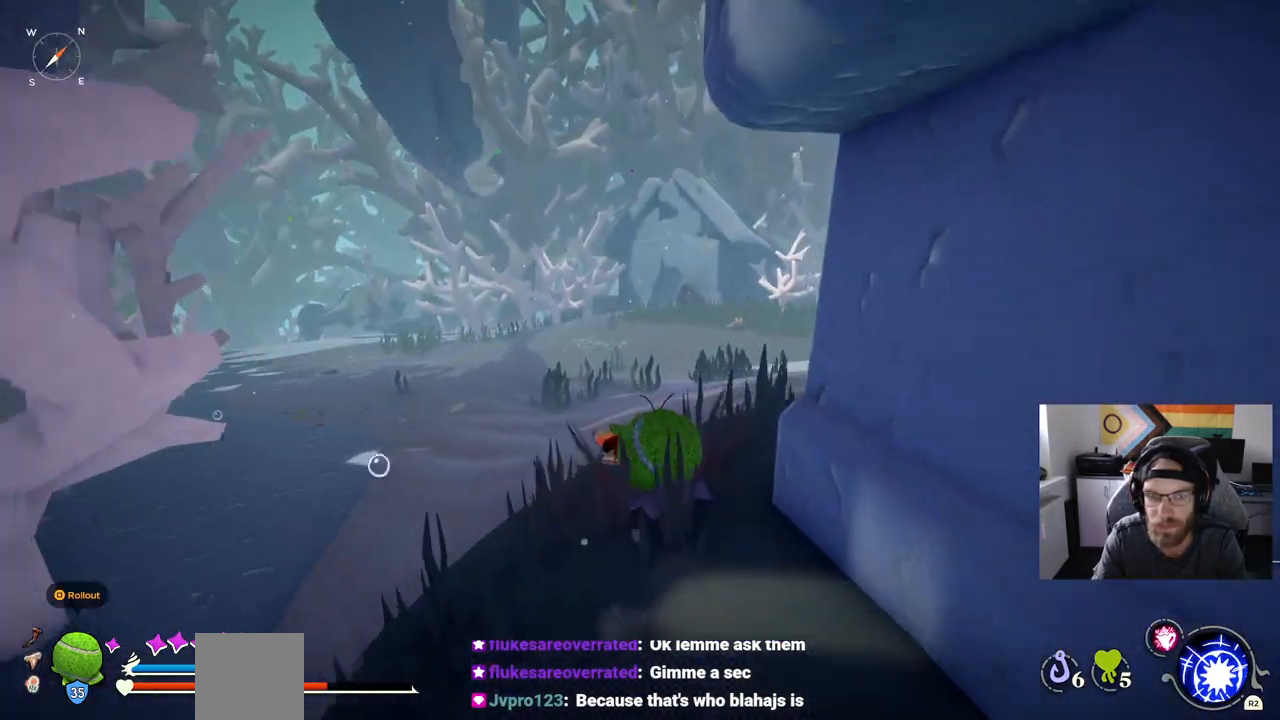
{"buttons": [], "left_stick": "up", "right_stick": "right", "events": [[267, "right_stick", "right"]]}
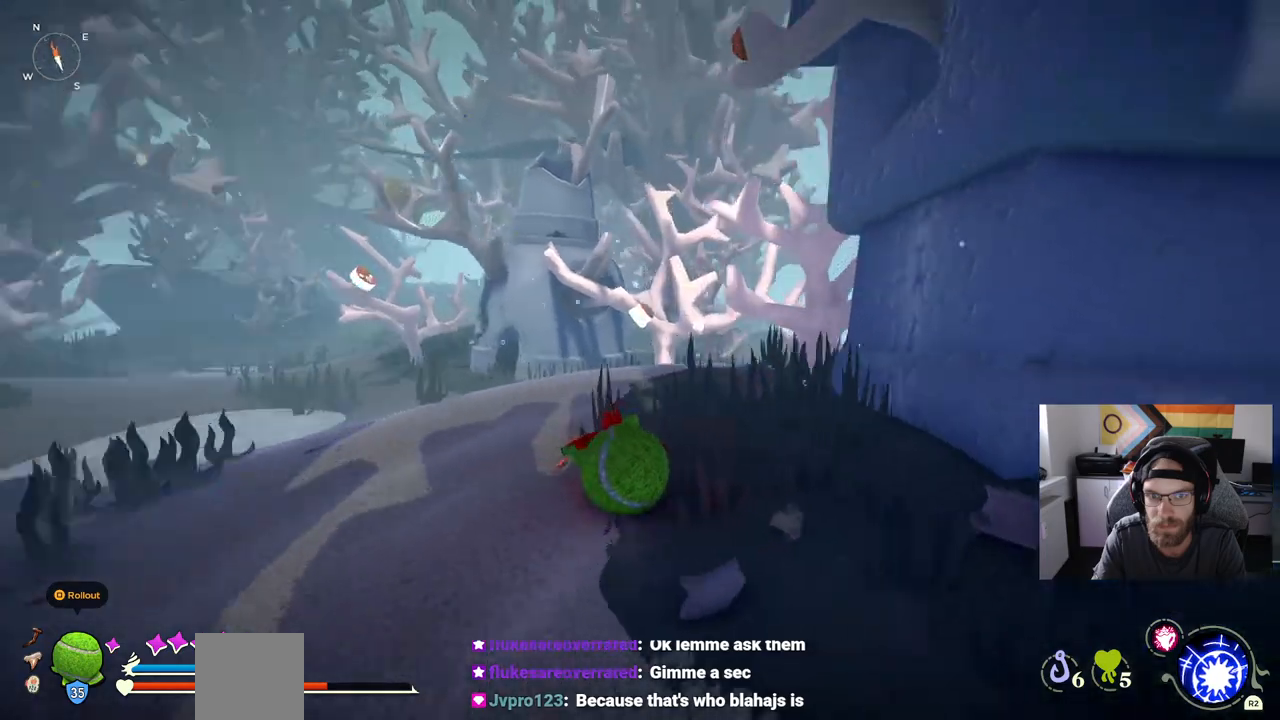
{"buttons": [], "left_stick": "up", "right_stick": "right", "events": []}
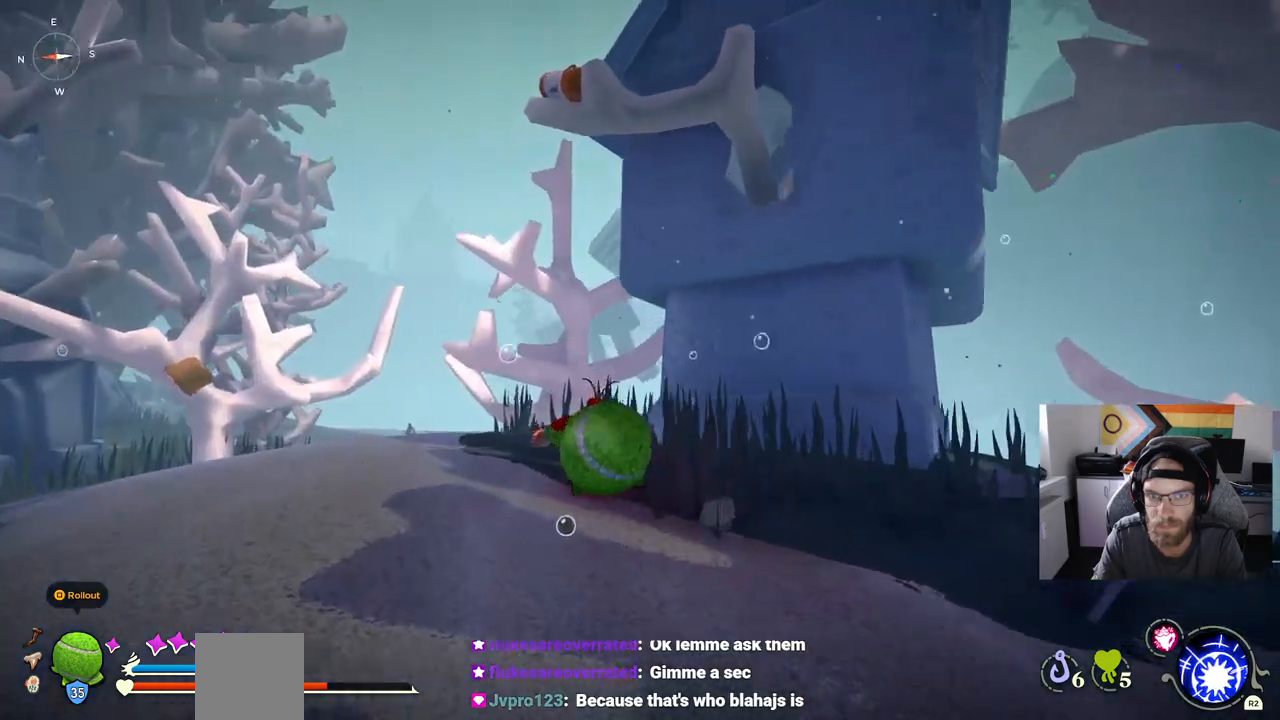
{"buttons": [], "left_stick": "up-left", "right_stick": "right", "events": [[483, "left_stick", "up-left"]]}
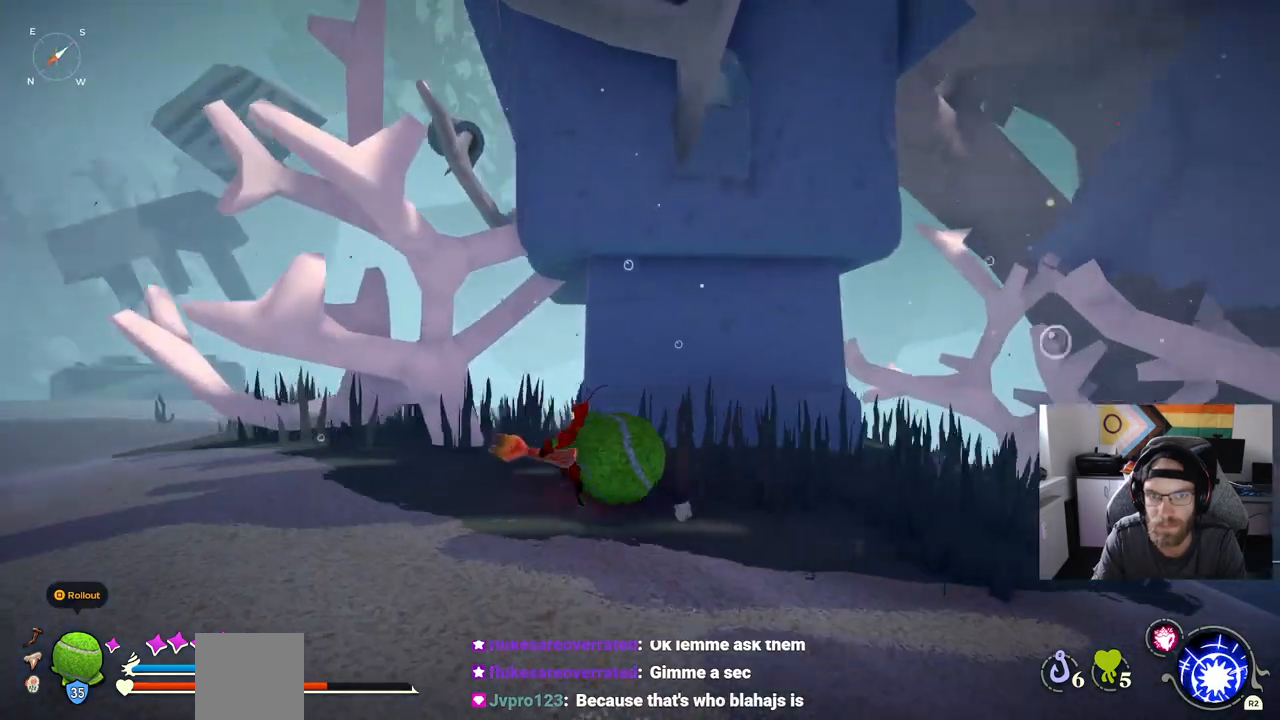
{"buttons": [], "left_stick": "left", "right_stick": "right", "events": [[400, "left_stick", "left"]]}
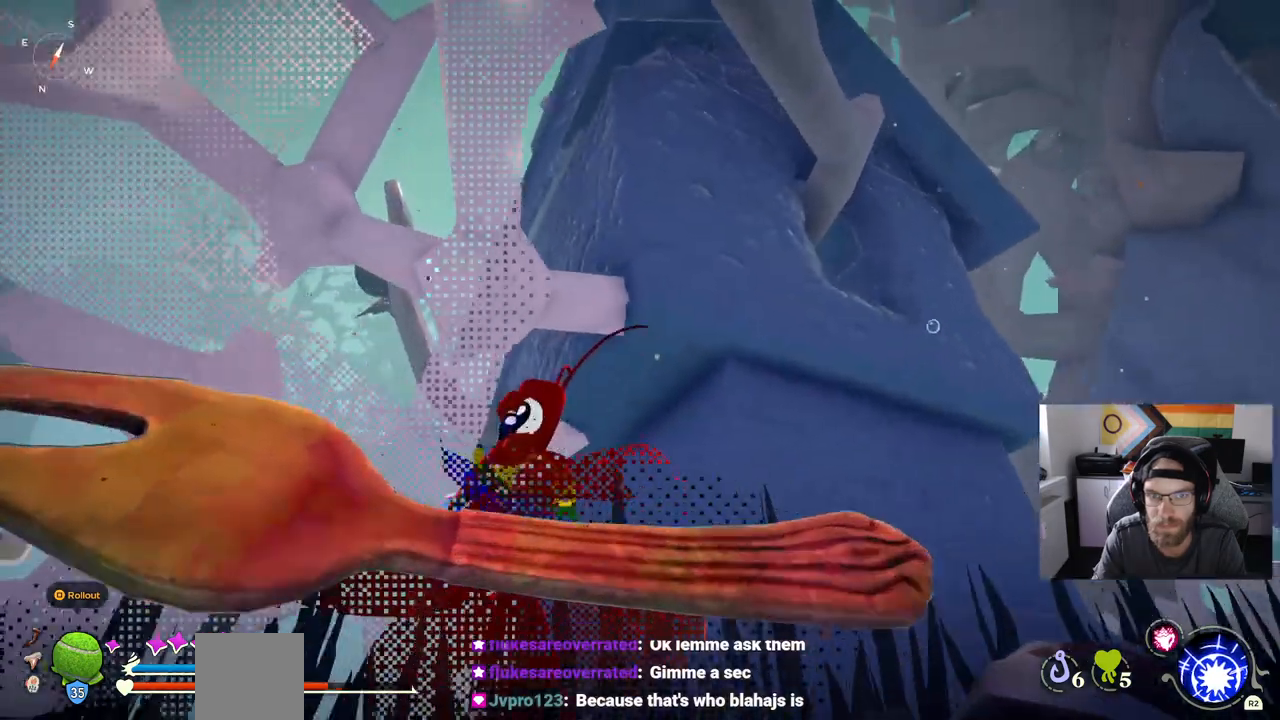
{"buttons": [], "left_stick": "up-left", "right_stick": "right", "events": [[33, "left_stick", "up-left"]]}
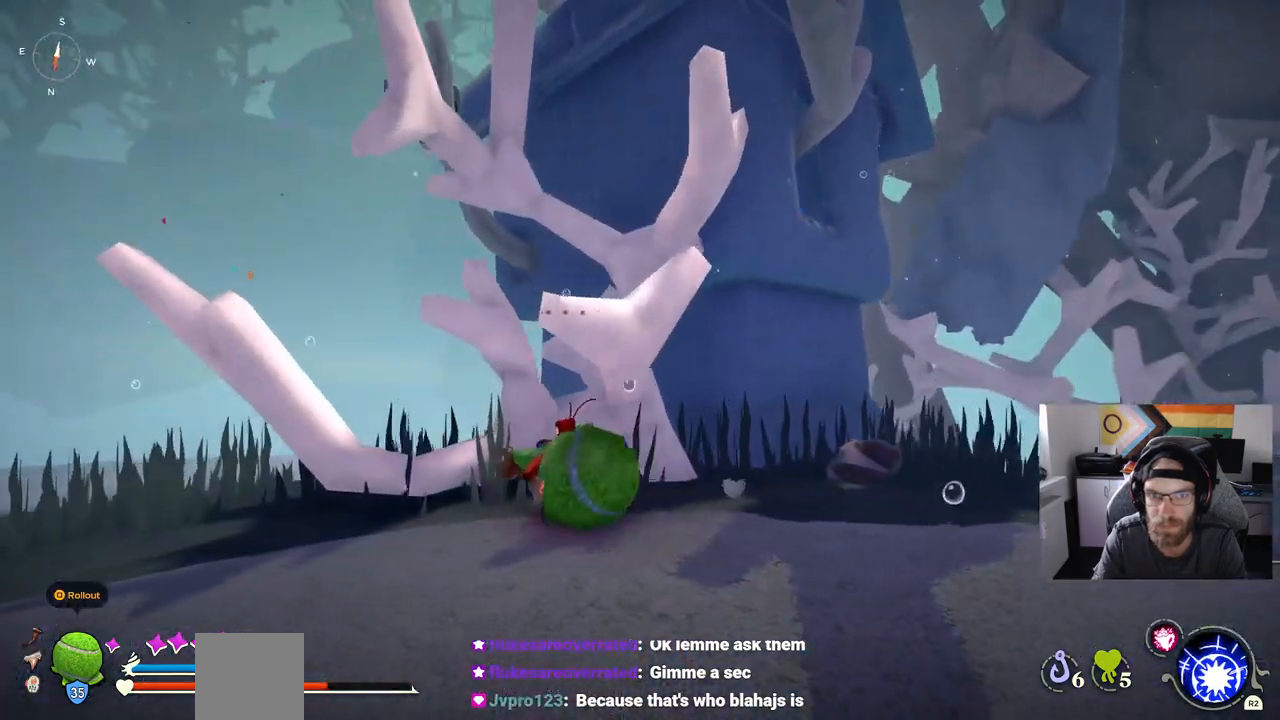
{"buttons": ["CROSS"], "left_stick": "up", "right_stick": "center"}
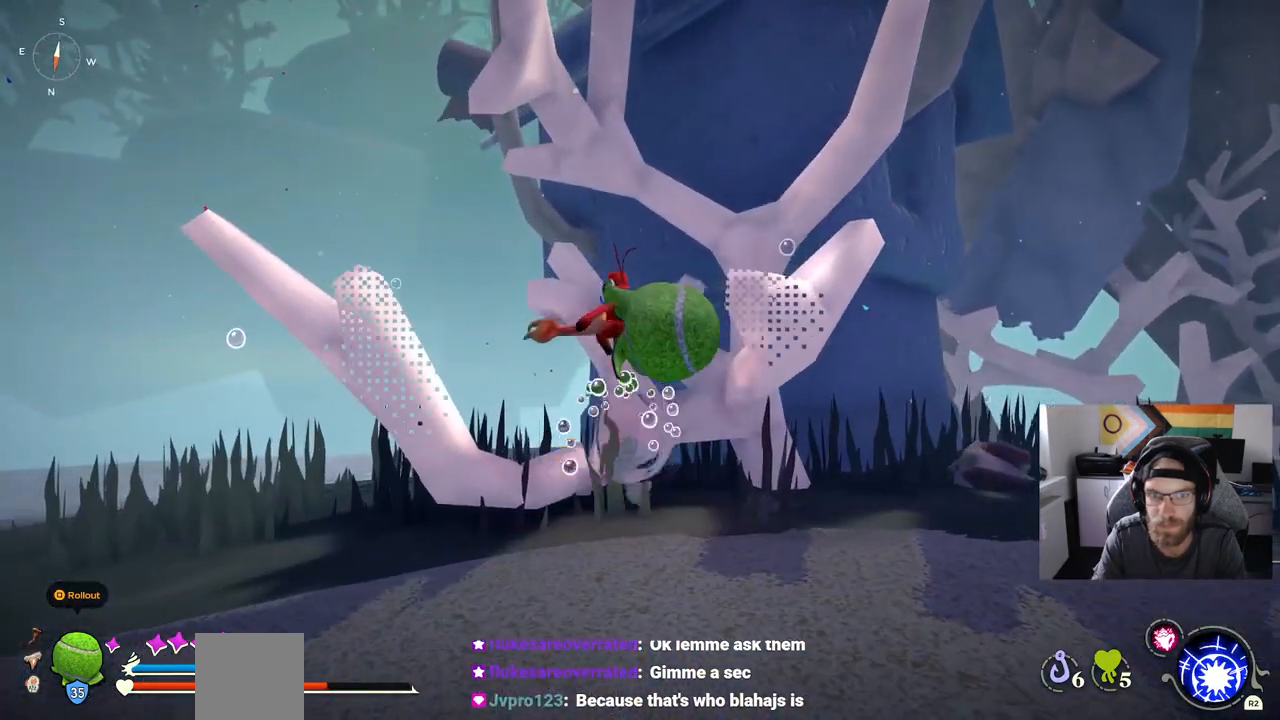
{"buttons": [], "left_stick": "up-right", "right_stick": "center", "events": [[233, "CROSS", "up"], [383, "left_stick", "up-right"]]}
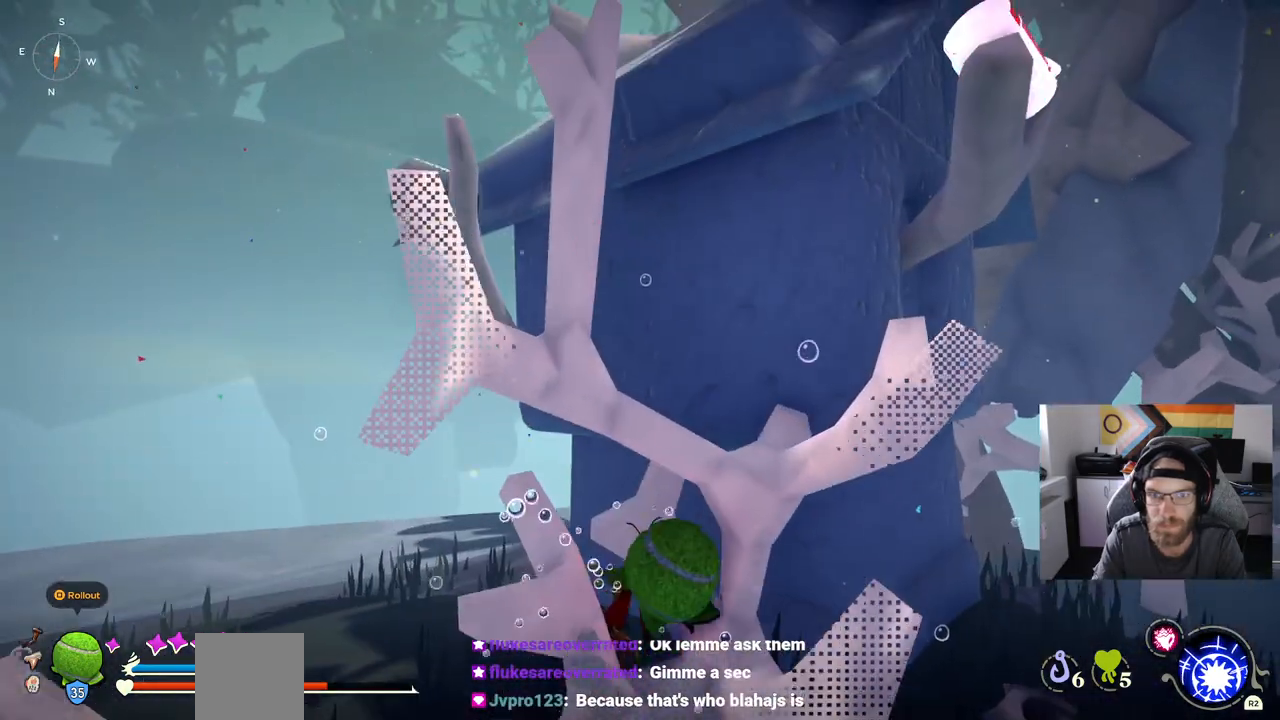
{"buttons": ["CROSS"], "left_stick": "up-right", "right_stick": "center", "events": [[83, "CROSS", "down"]]}